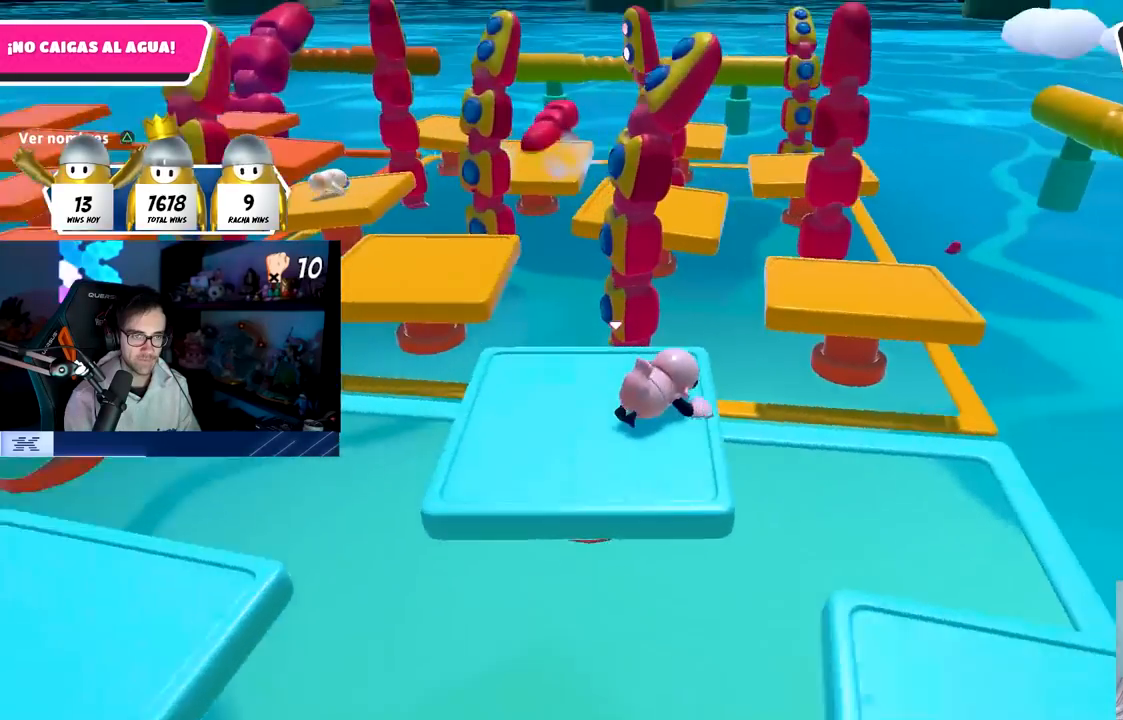
Gameplay with a controller (PlayStation layout); each line is a JSON object with the inputs held at the frame after it. "events" lists button and stick changes between this image and that frame as [ms after this image, input, new state], when the widget could be followed in between.
{"buttons": ["CROSS"], "left_stick": "up-right", "right_stick": "center", "events": [[17, "right_stick", "down-right"], [183, "right_stick", "center"], [500, "CROSS", "down"]]}
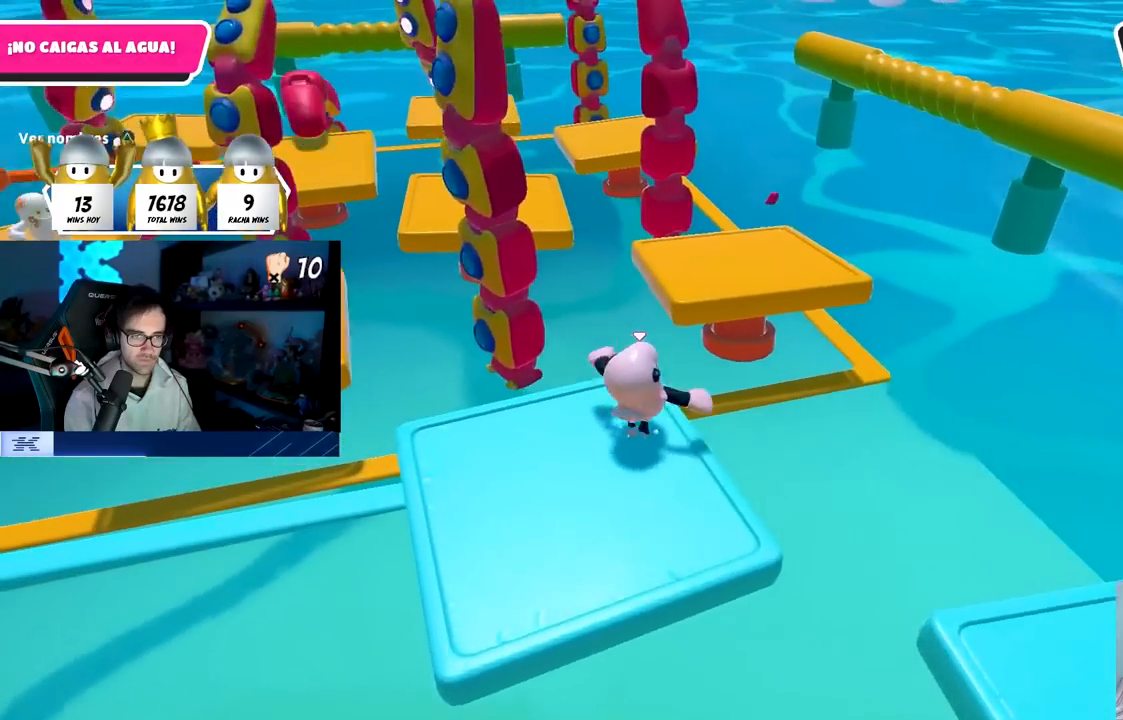
{"buttons": [], "left_stick": "right", "right_stick": "center", "events": [[150, "CROSS", "up"], [300, "SQUARE", "down"], [417, "SQUARE", "up"], [483, "left_stick", "right"]]}
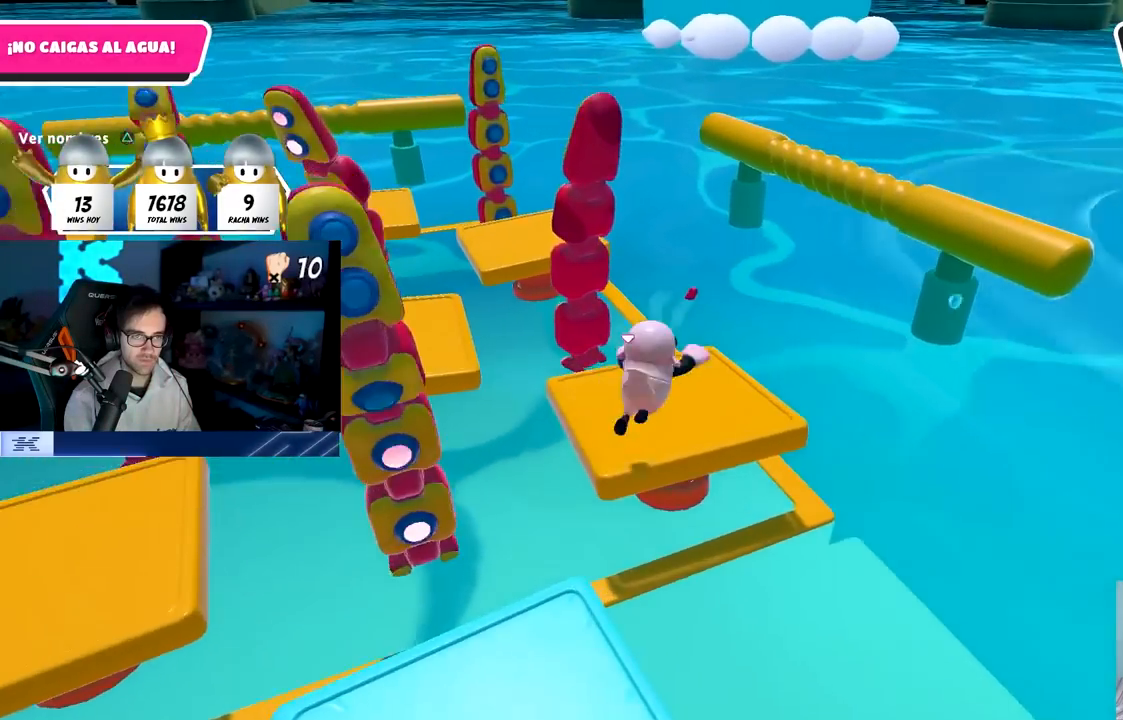
{"buttons": [], "left_stick": "down-right", "right_stick": "center", "events": [[33, "right_stick", "left"], [167, "left_stick", "down-right"], [450, "right_stick", "center"]]}
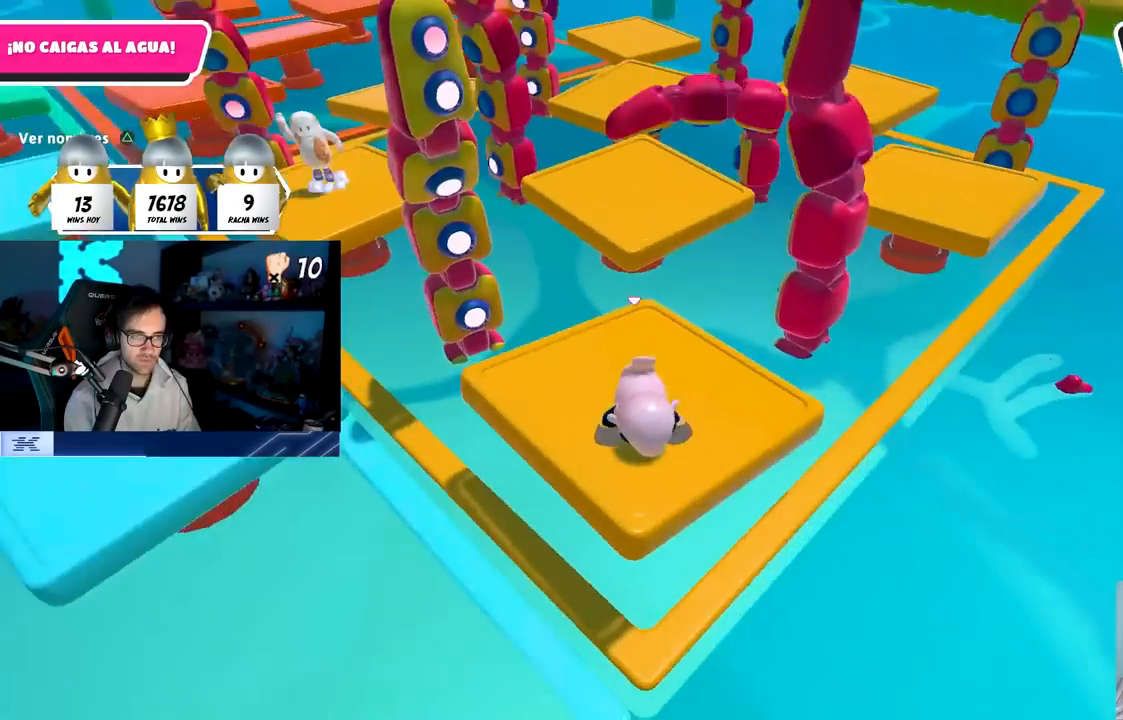
{"buttons": [], "left_stick": "center", "right_stick": "center", "events": [[150, "left_stick", "center"], [317, "left_stick", "down-left"], [467, "left_stick", "center"]]}
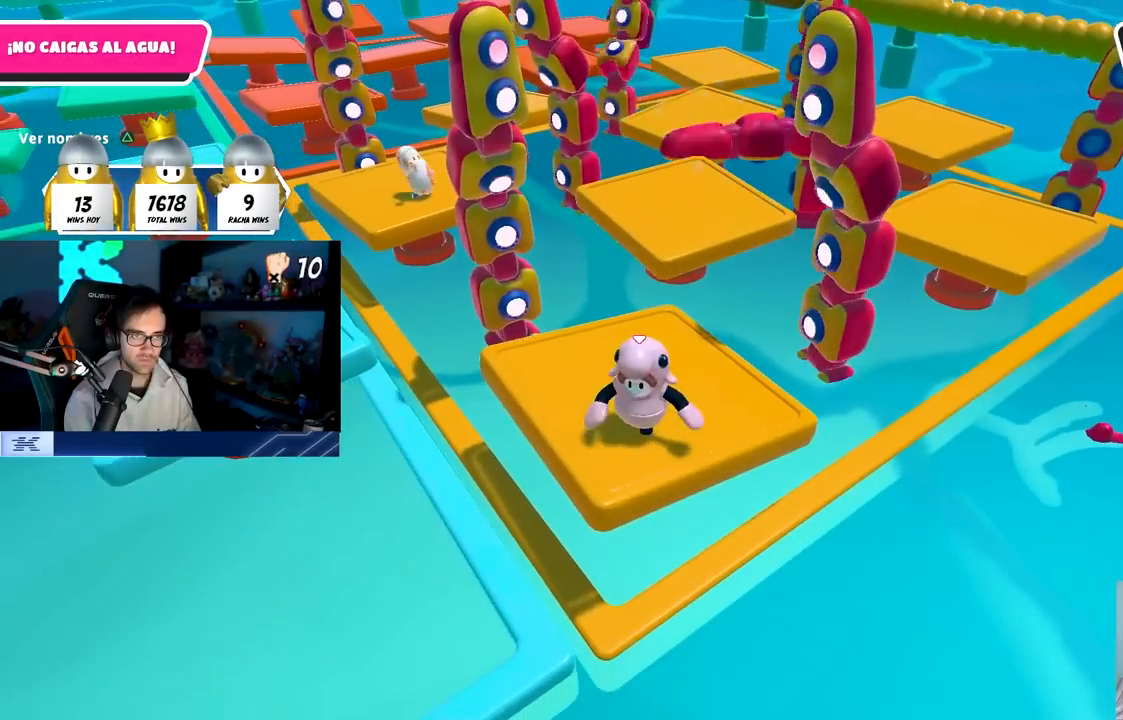
{"buttons": [], "left_stick": "center", "right_stick": "center", "events": [[183, "left_stick", "down-left"], [267, "left_stick", "center"]]}
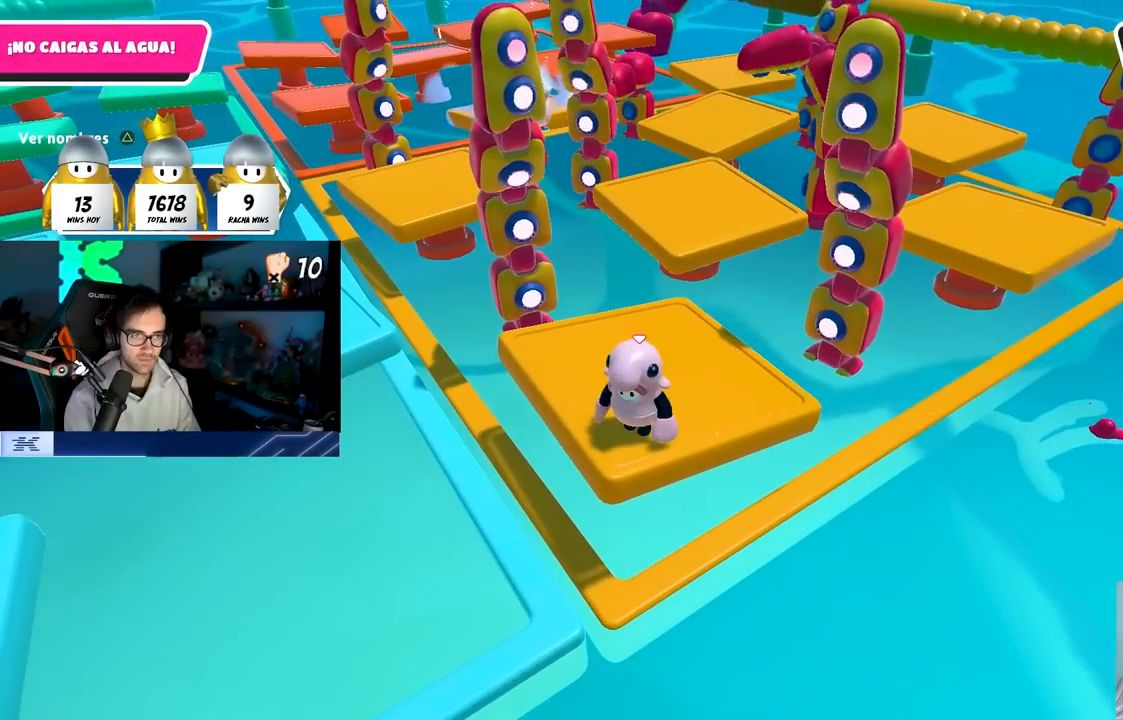
{"buttons": ["CROSS"], "left_stick": "center", "right_stick": "center", "events": [[383, "CROSS", "down"]]}
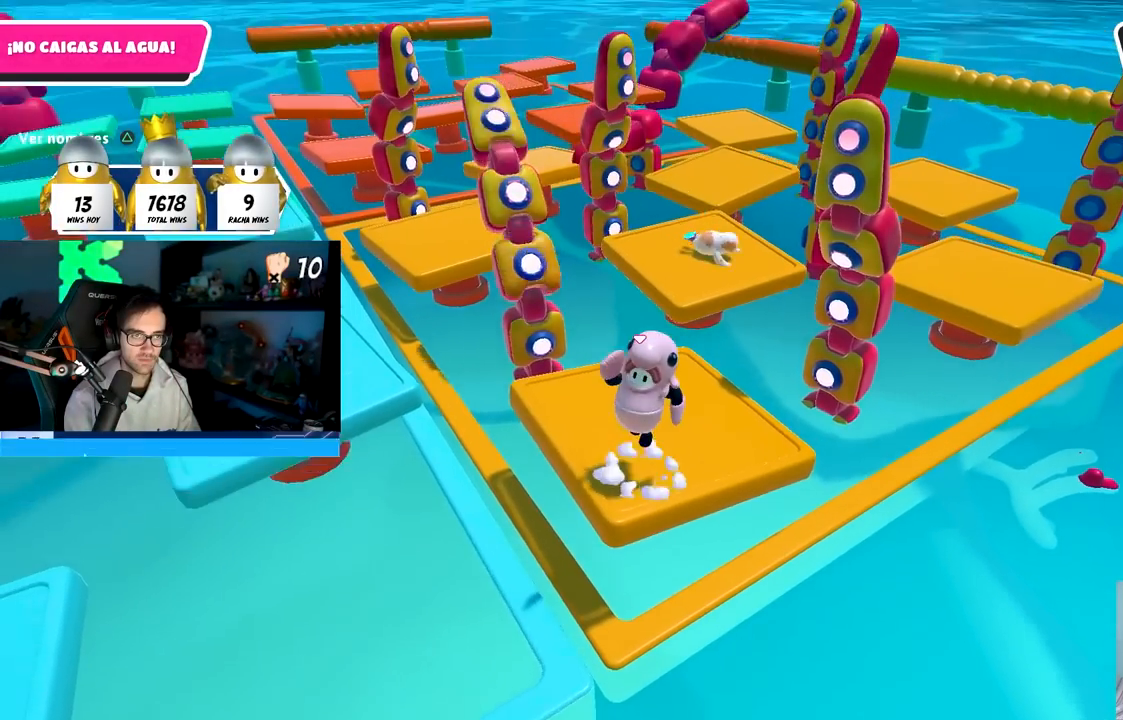
{"buttons": [], "left_stick": "center", "right_stick": "center", "events": [[217, "CROSS", "up"]]}
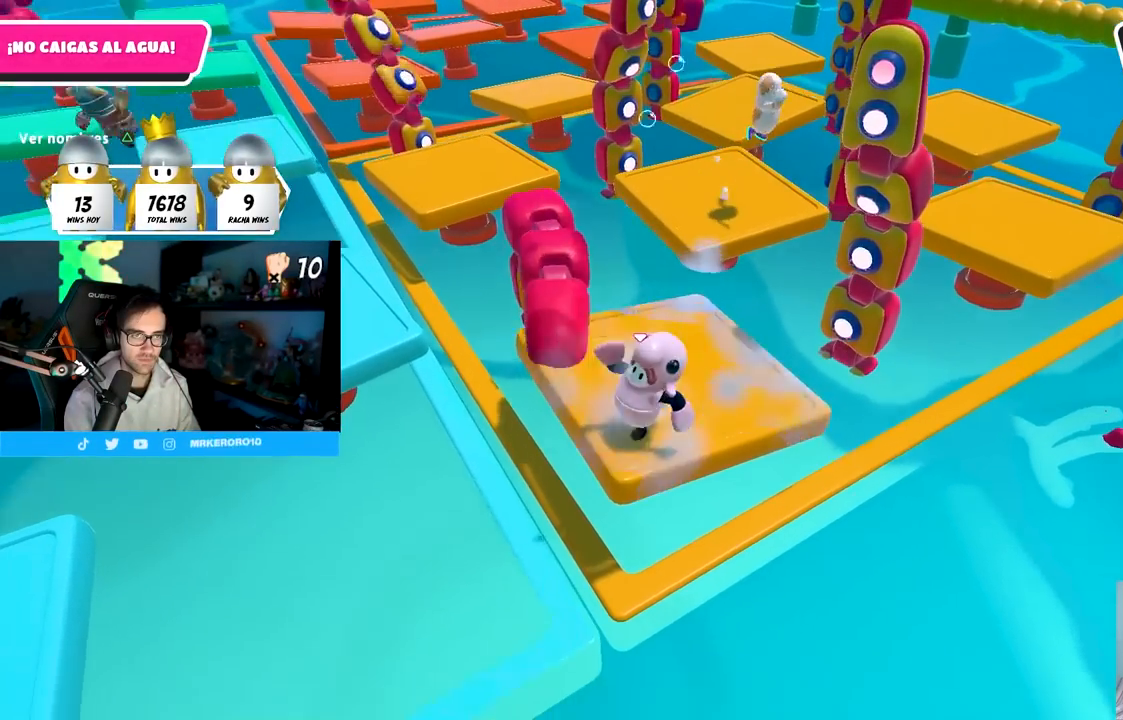
{"buttons": [], "left_stick": "center", "right_stick": "center", "events": [[350, "TRIANGLE", "down"], [483, "TRIANGLE", "up"]]}
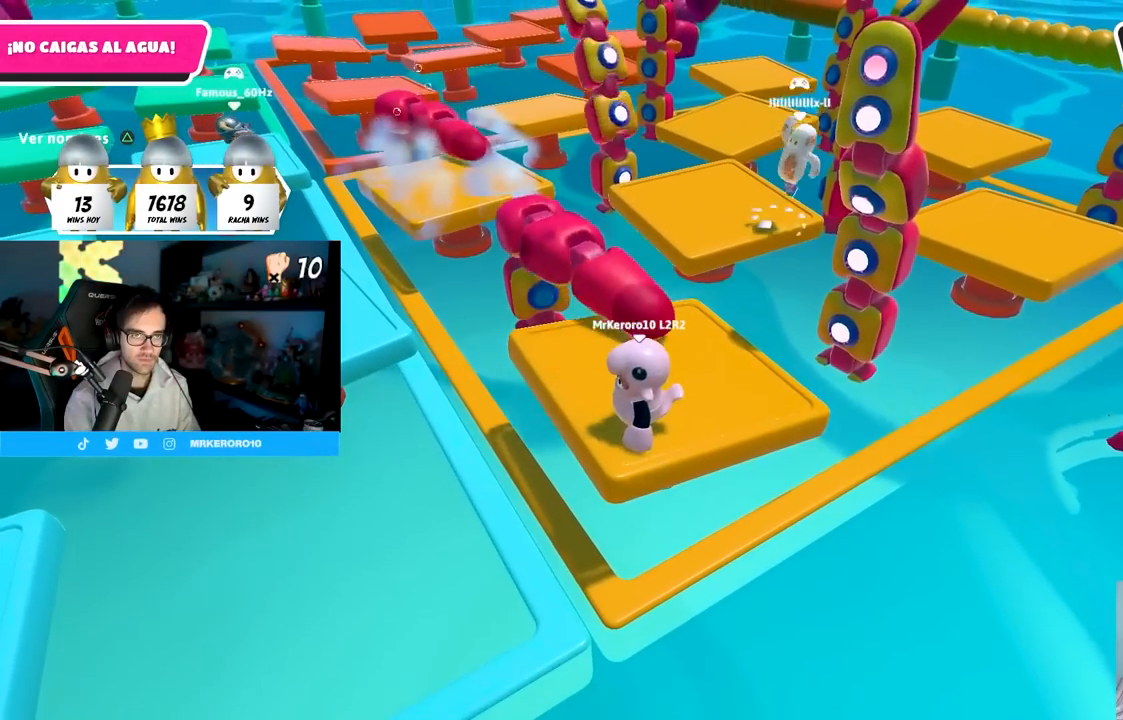
{"buttons": [], "left_stick": "center", "right_stick": "center", "events": []}
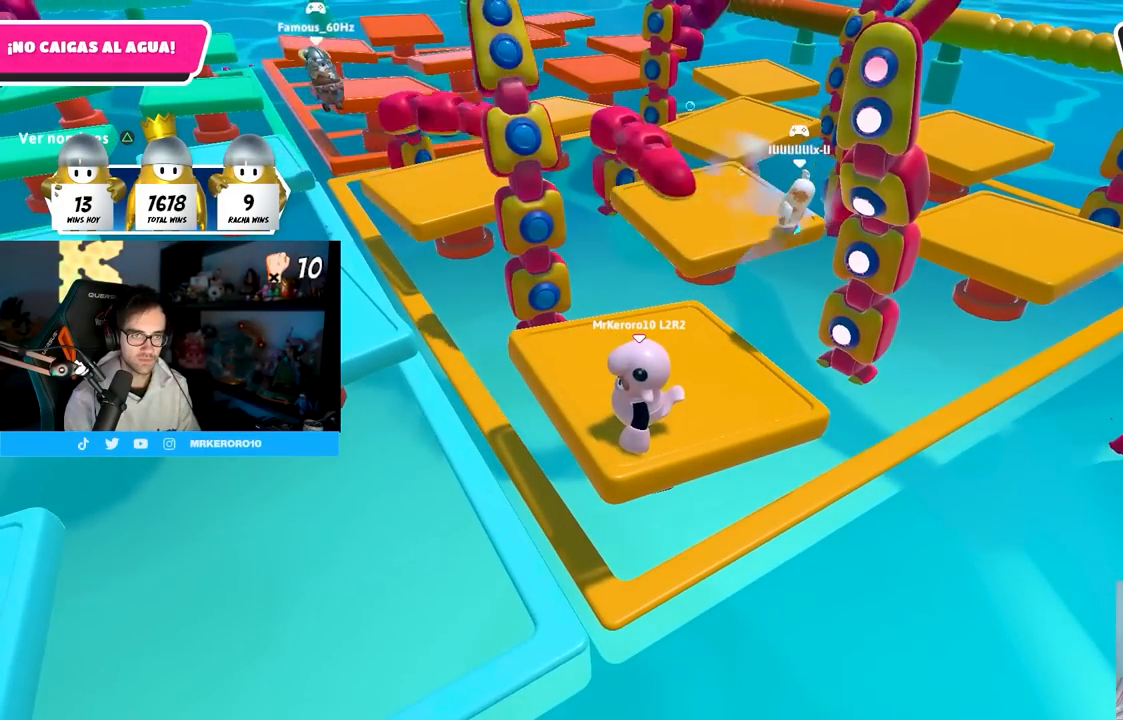
{"buttons": [], "left_stick": "center", "right_stick": "center", "events": []}
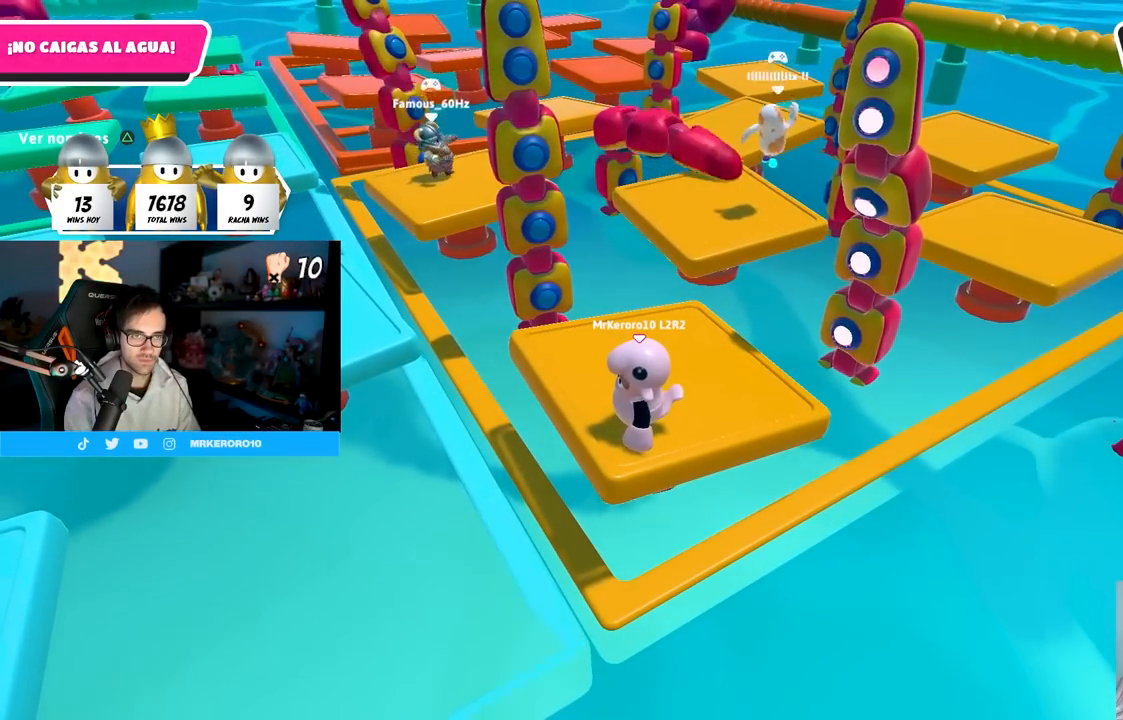
{"buttons": [], "left_stick": "center", "right_stick": "center", "events": []}
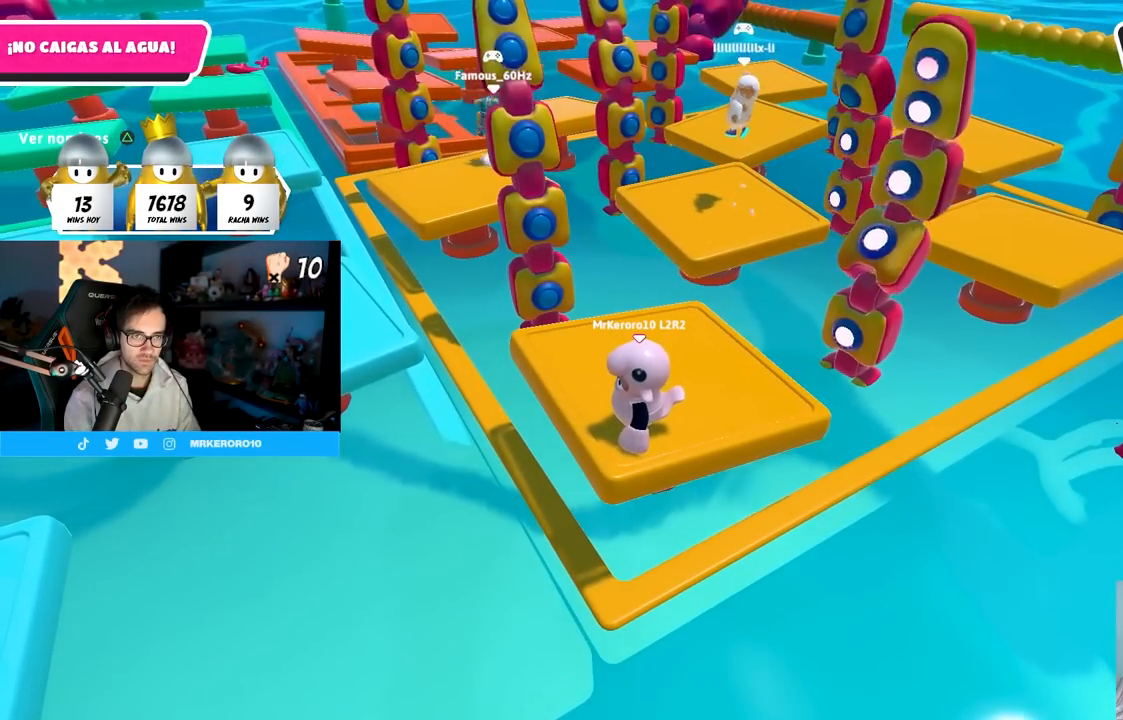
{"buttons": [], "left_stick": "center", "right_stick": "center", "events": [[133, "CROSS", "down"], [467, "CROSS", "up"]]}
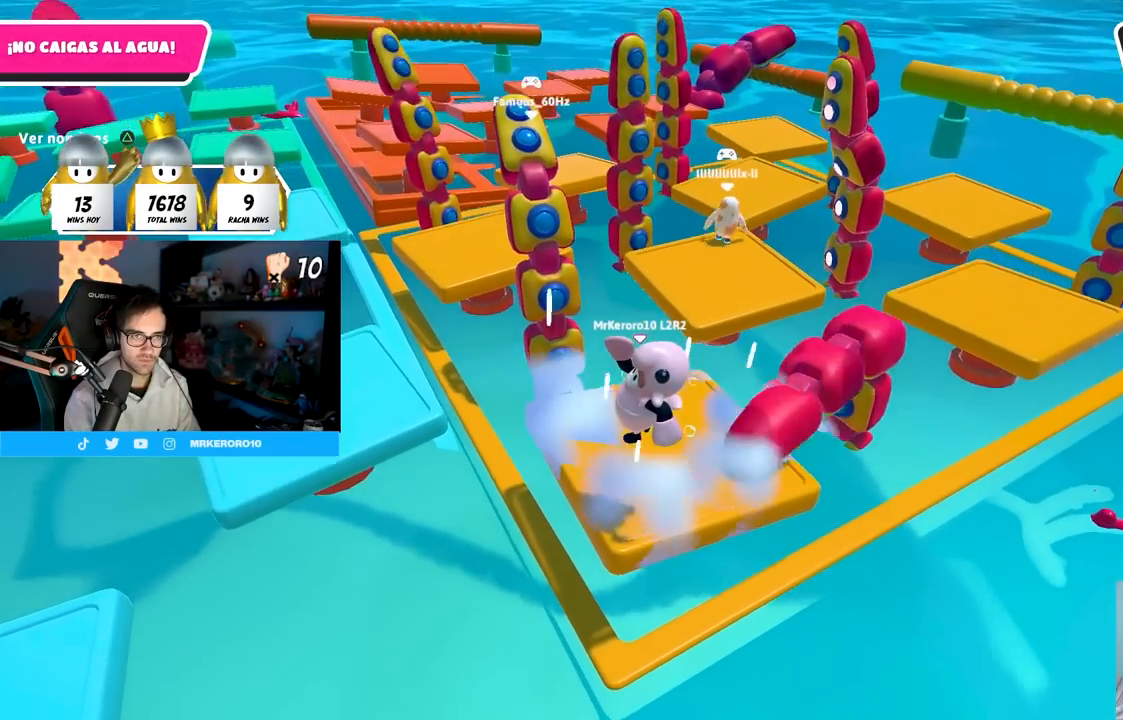
{"buttons": [], "left_stick": "center", "right_stick": "center", "events": [[100, "TRIANGLE", "down"], [283, "TRIANGLE", "up"]]}
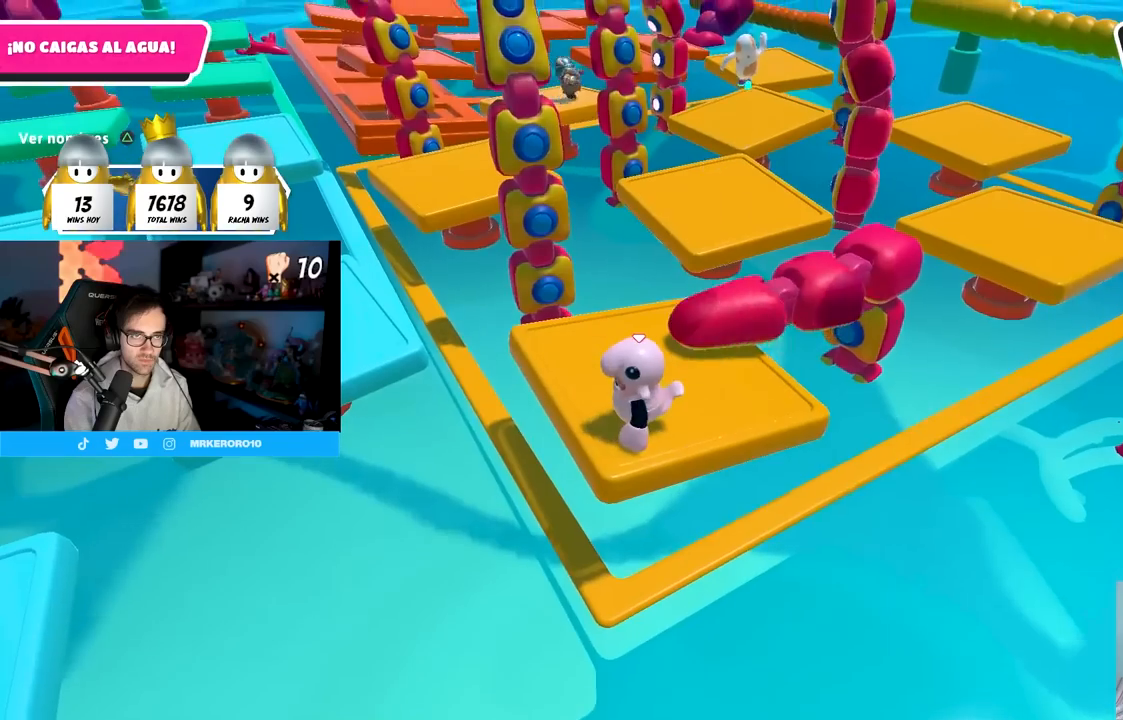
{"buttons": [], "left_stick": "center", "right_stick": "center", "events": []}
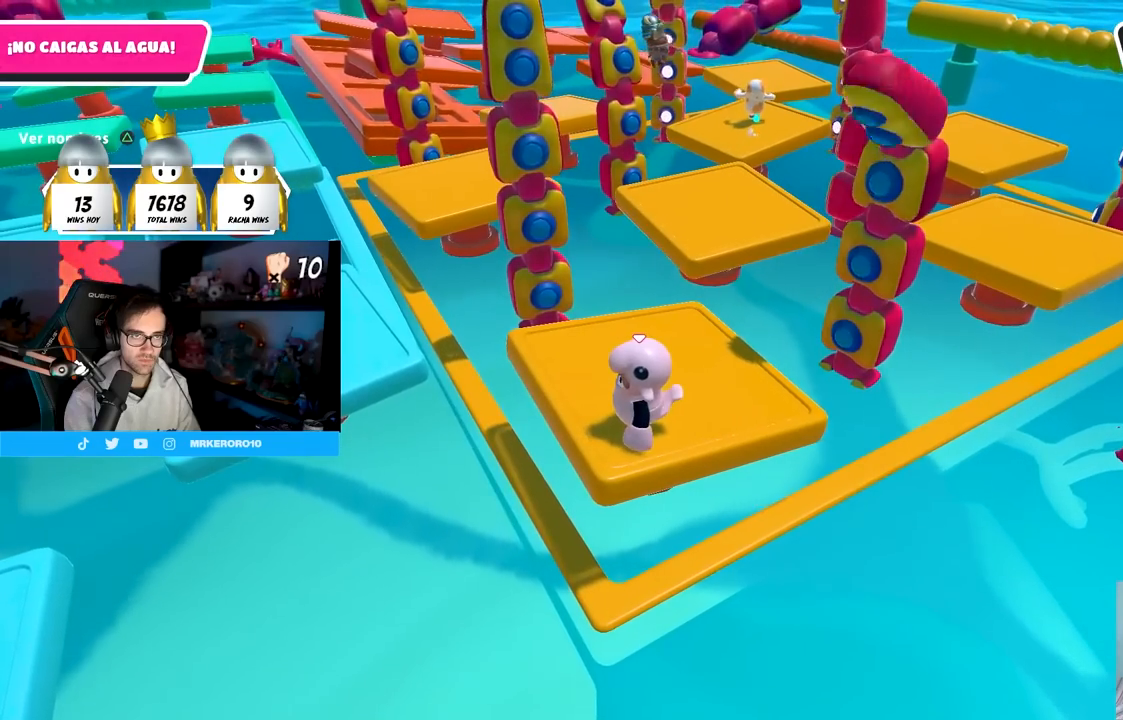
{"buttons": [], "left_stick": "center", "right_stick": "center", "events": []}
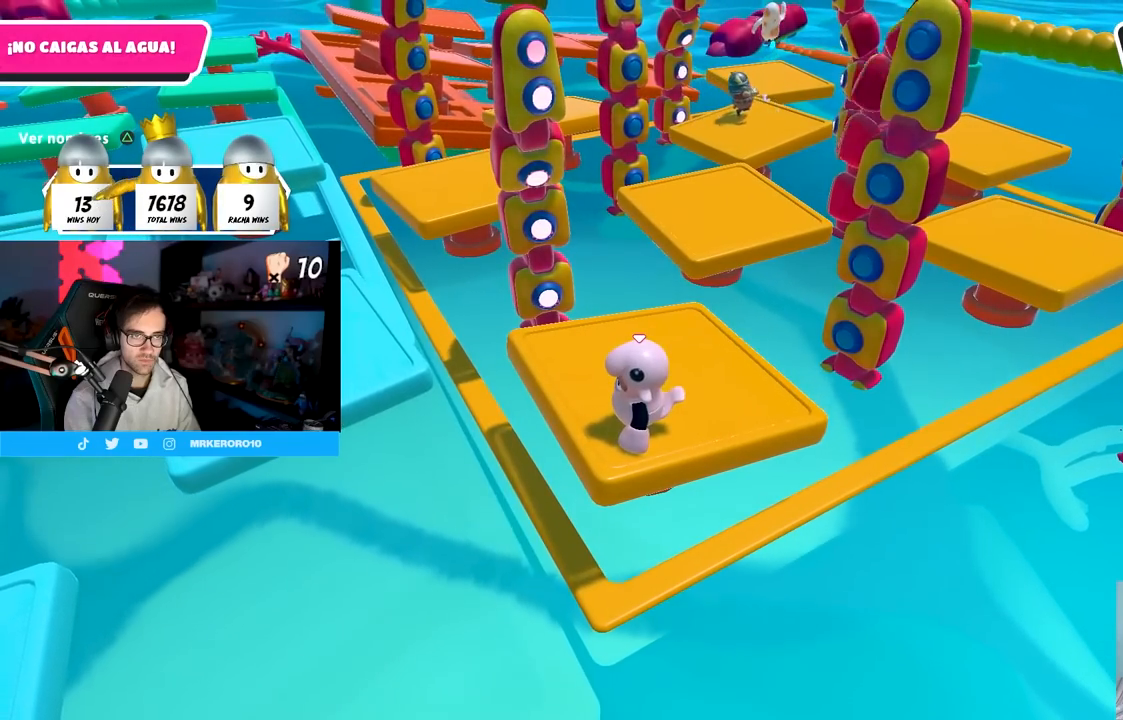
{"buttons": [], "left_stick": "center", "right_stick": "center", "events": []}
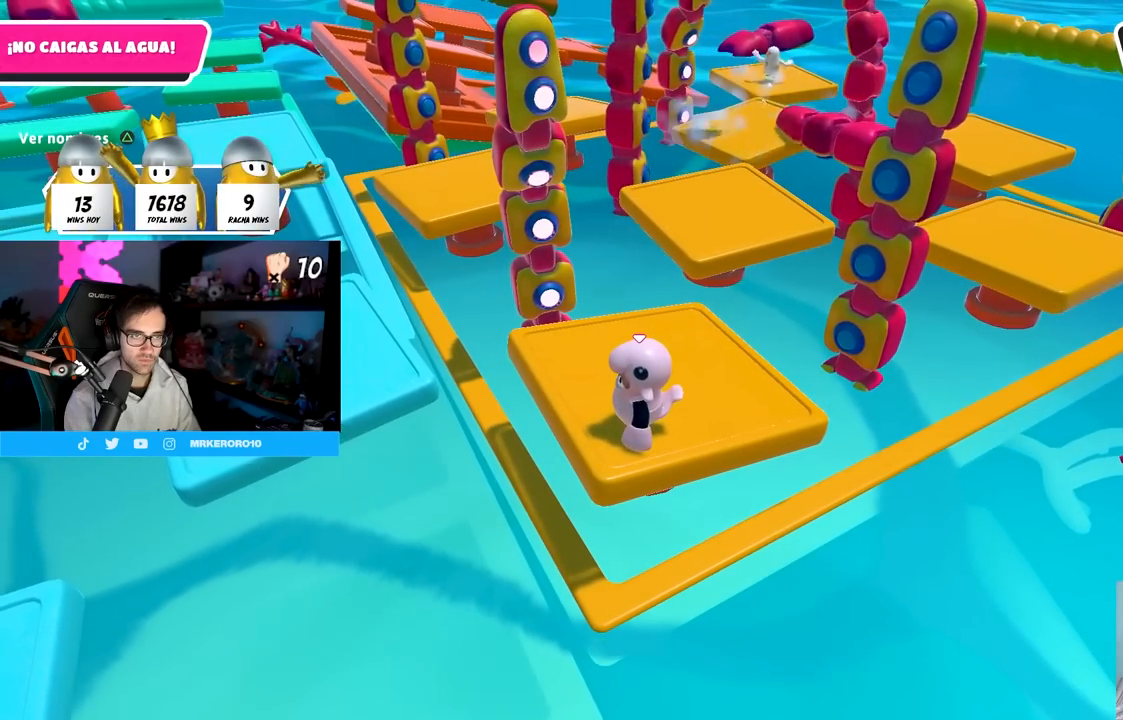
{"buttons": [], "left_stick": "center", "right_stick": "center", "events": []}
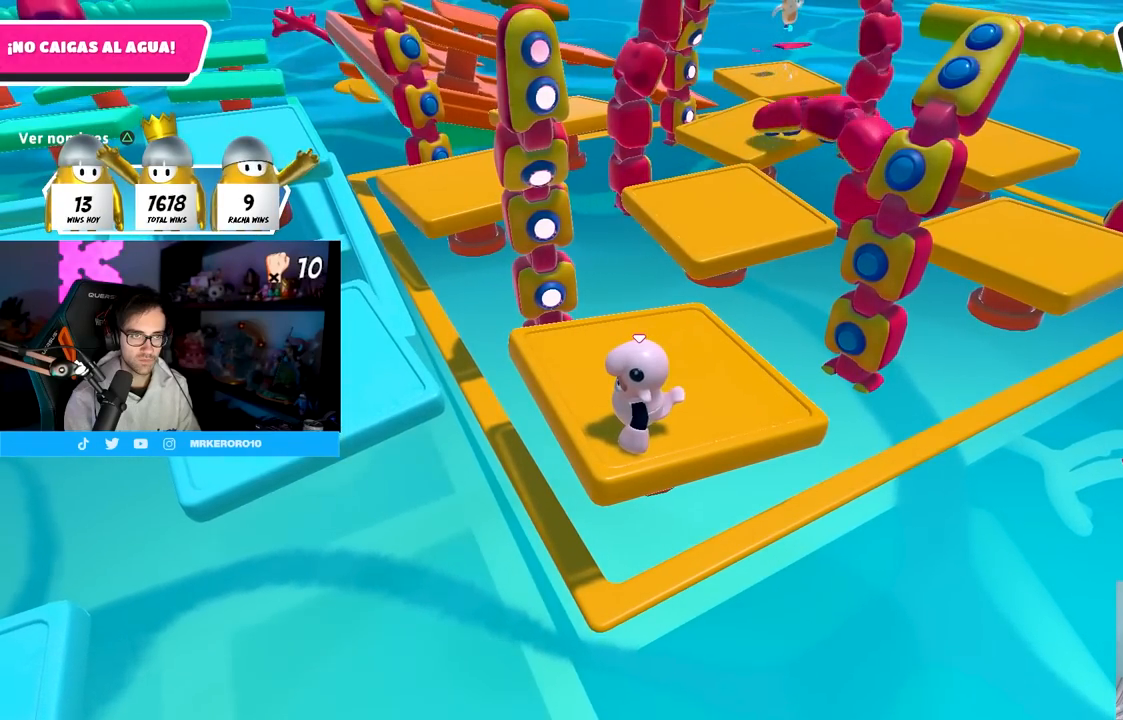
{"buttons": [], "left_stick": "center", "right_stick": "center", "events": []}
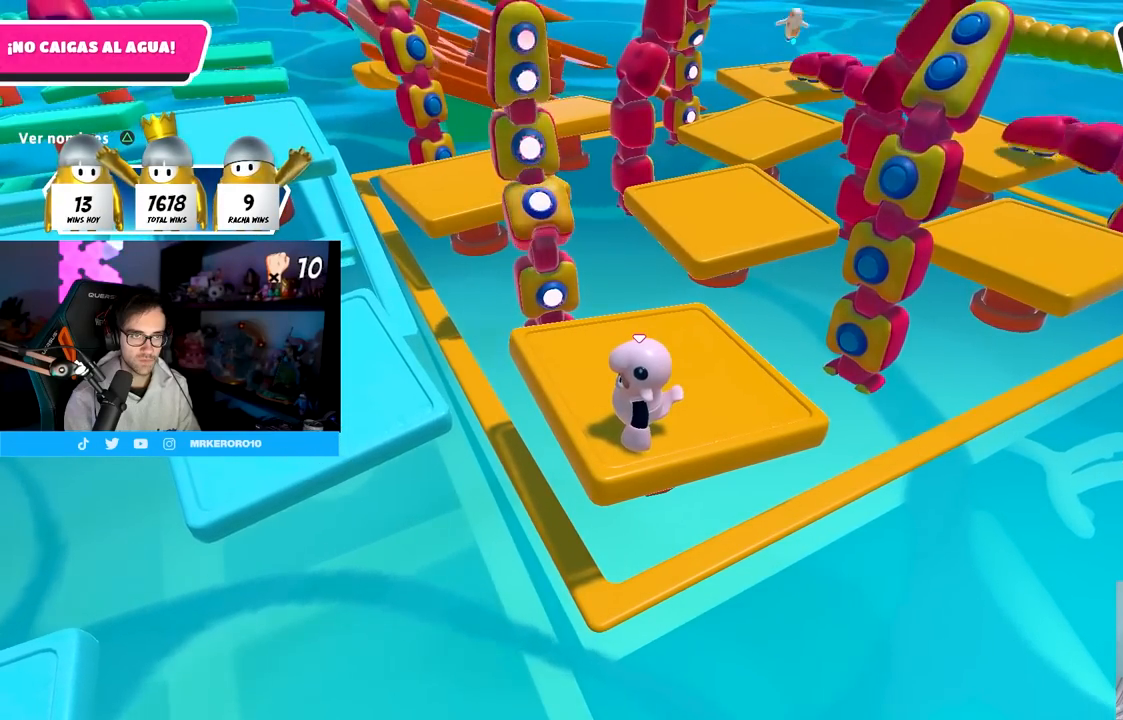
{"buttons": ["CROSS"], "left_stick": "center", "right_stick": "center", "events": [[150, "CROSS", "down"]]}
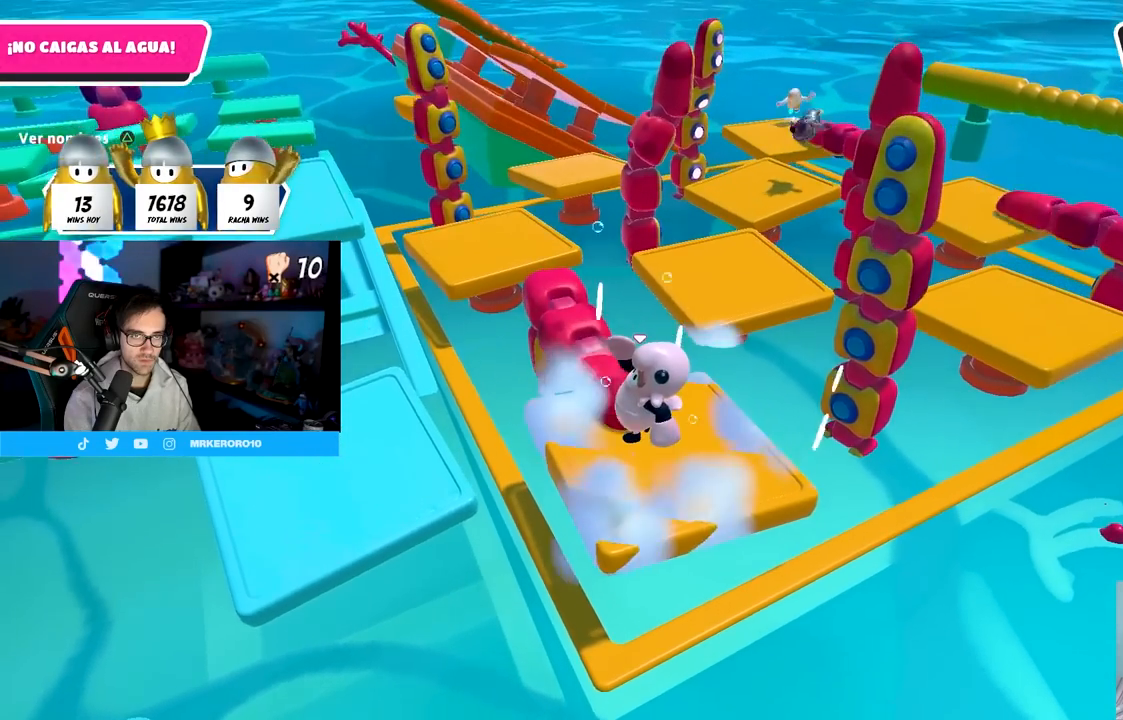
{"buttons": [], "left_stick": "center", "right_stick": "center", "events": [[50, "CROSS", "up"]]}
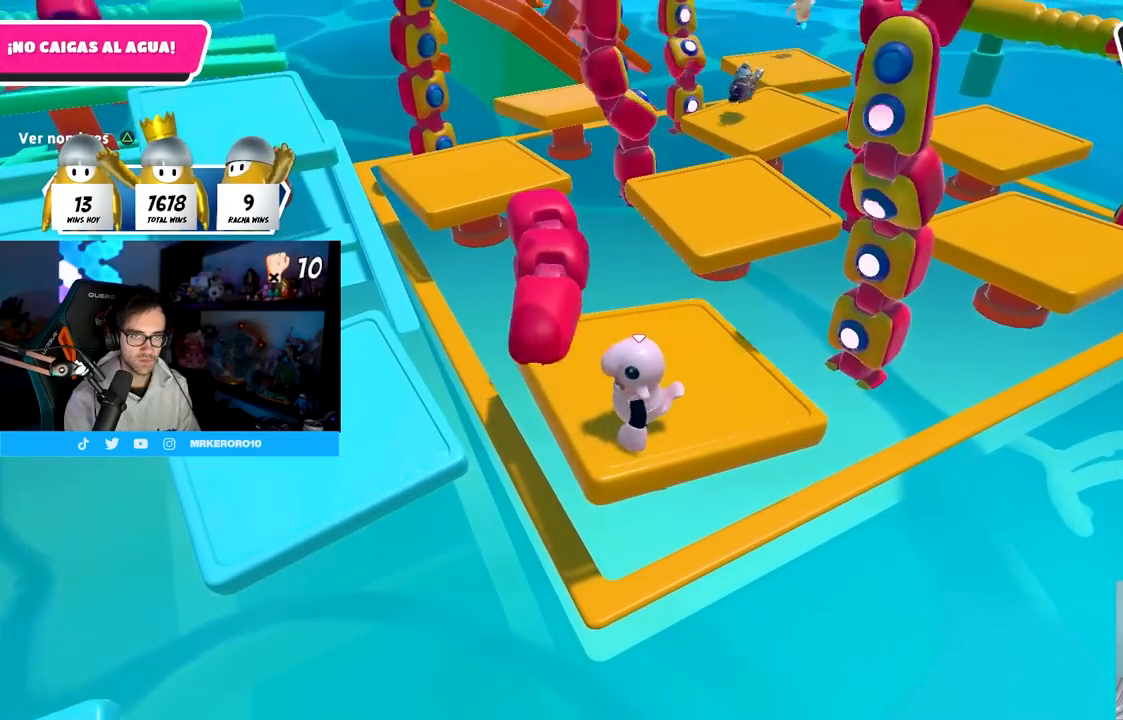
{"buttons": [], "left_stick": "center", "right_stick": "center", "events": [[117, "left_stick", "left"], [217, "left_stick", "center"]]}
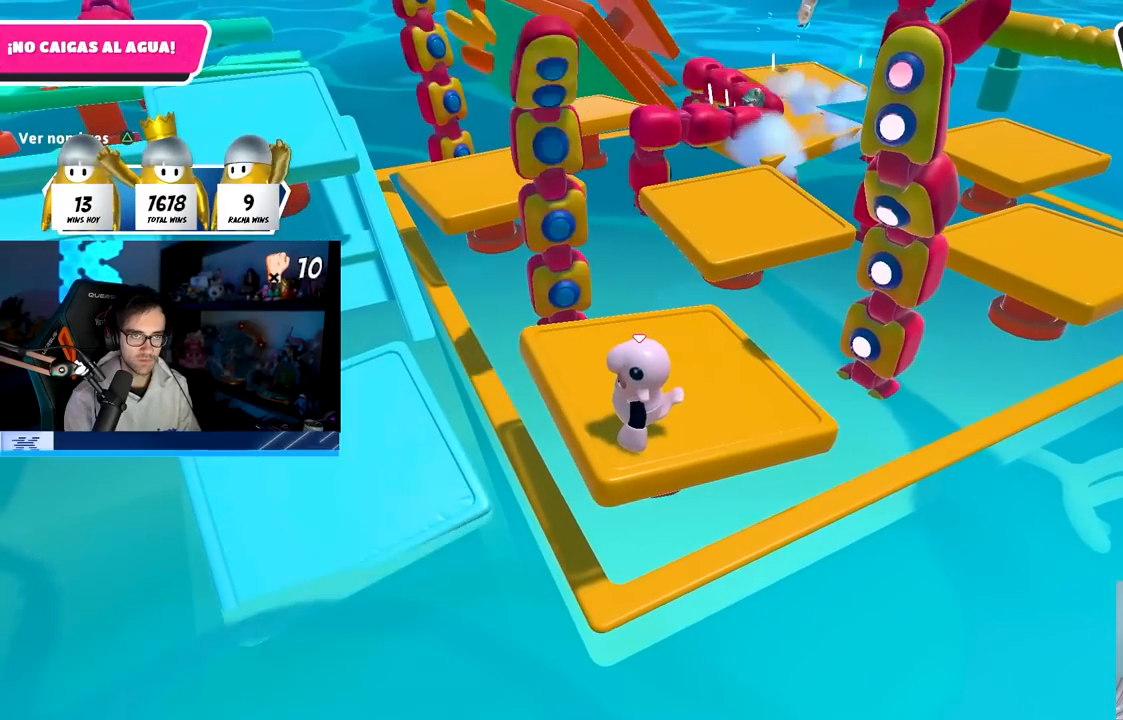
{"buttons": [], "left_stick": "center", "right_stick": "center", "events": []}
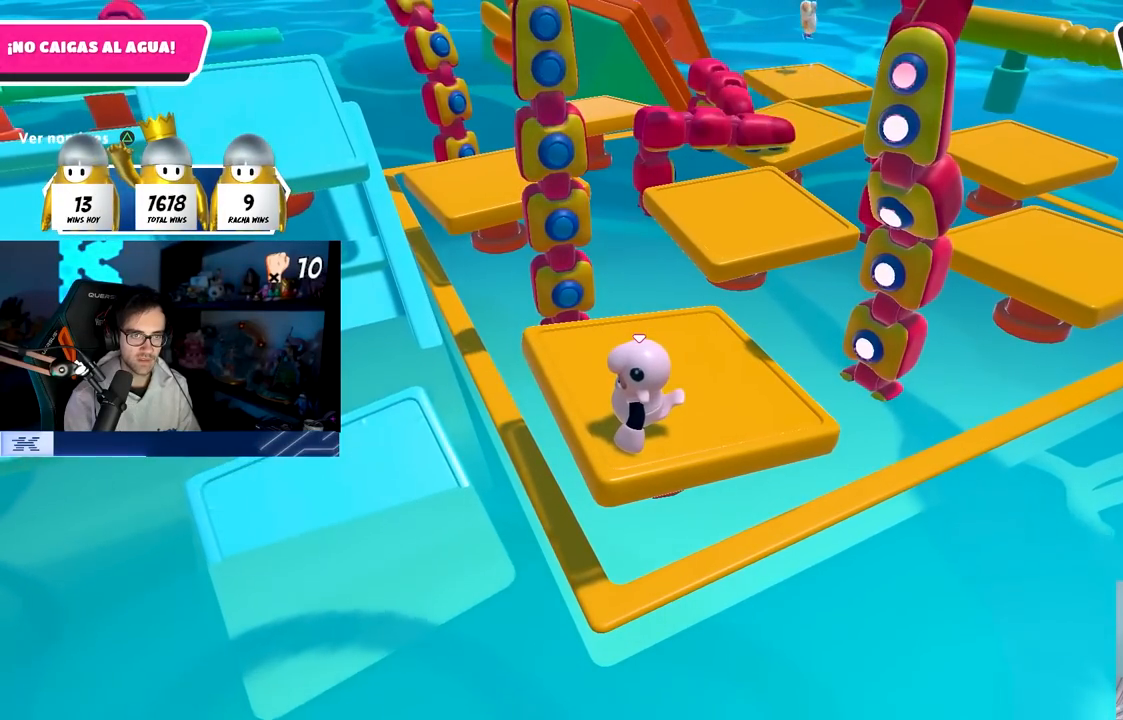
{"buttons": [], "left_stick": "center", "right_stick": "center", "events": []}
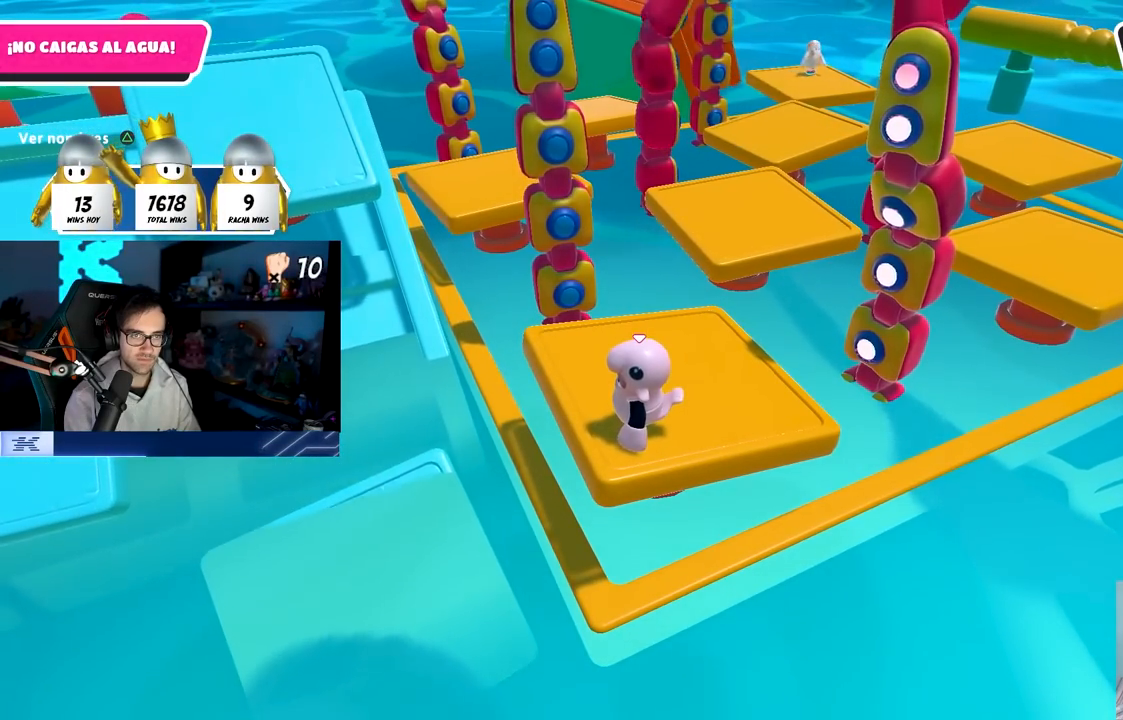
{"buttons": ["CROSS"], "left_stick": "center", "right_stick": "center", "events": [[383, "CROSS", "down"]]}
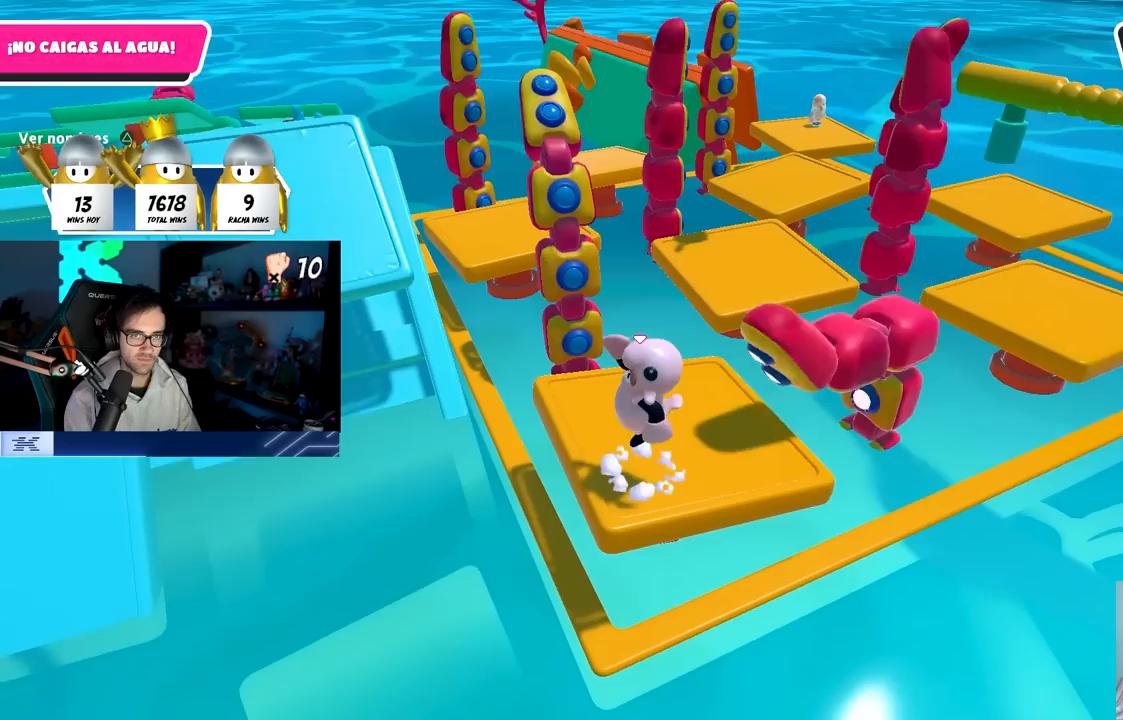
{"buttons": [], "left_stick": "center", "right_stick": "center", "events": [[133, "CROSS", "up"]]}
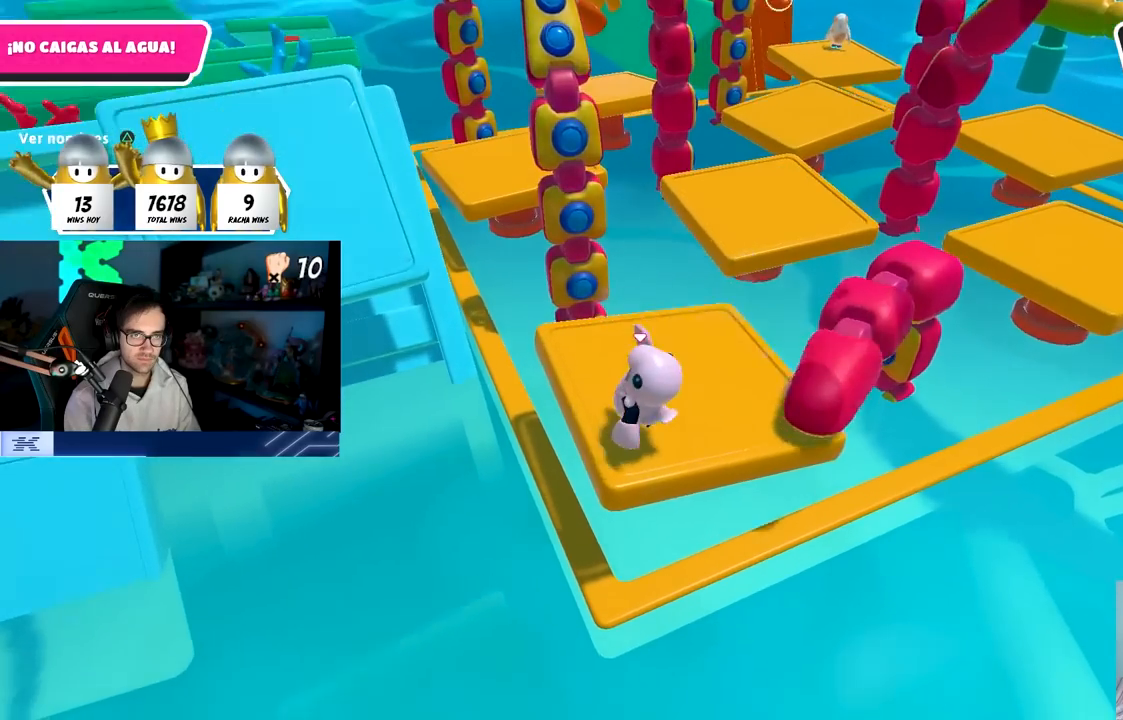
{"buttons": [], "left_stick": "center", "right_stick": "center", "events": [[17, "right_stick", "up"], [133, "right_stick", "center"]]}
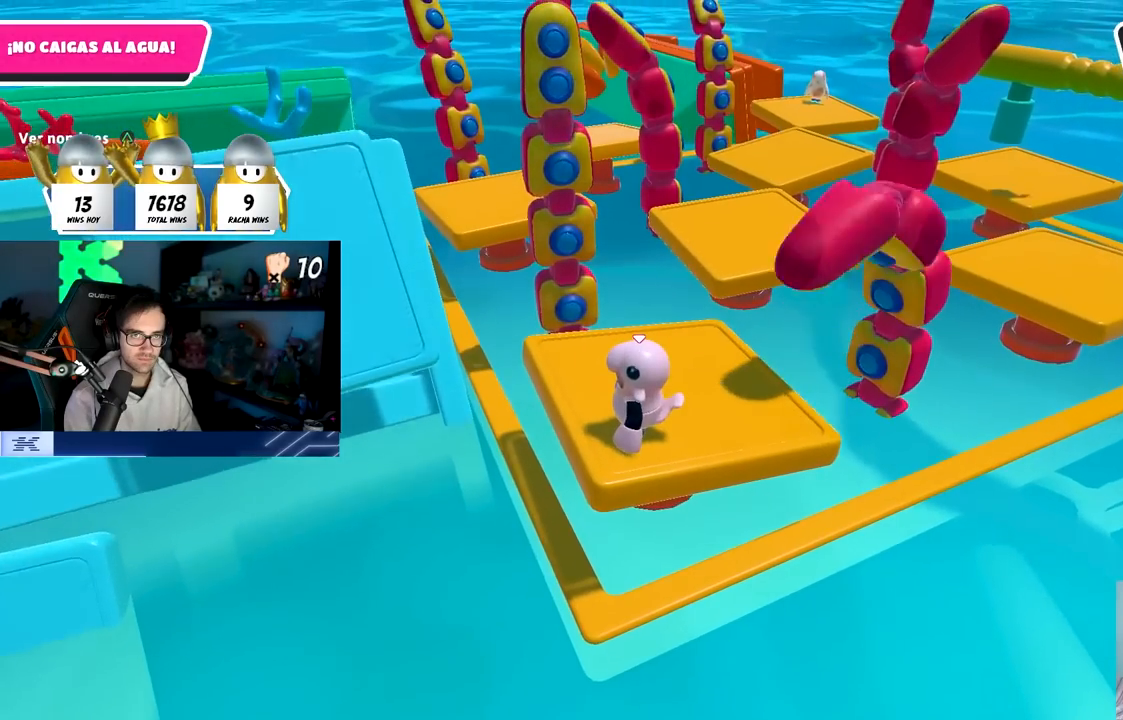
{"buttons": [], "left_stick": "center", "right_stick": "center", "events": []}
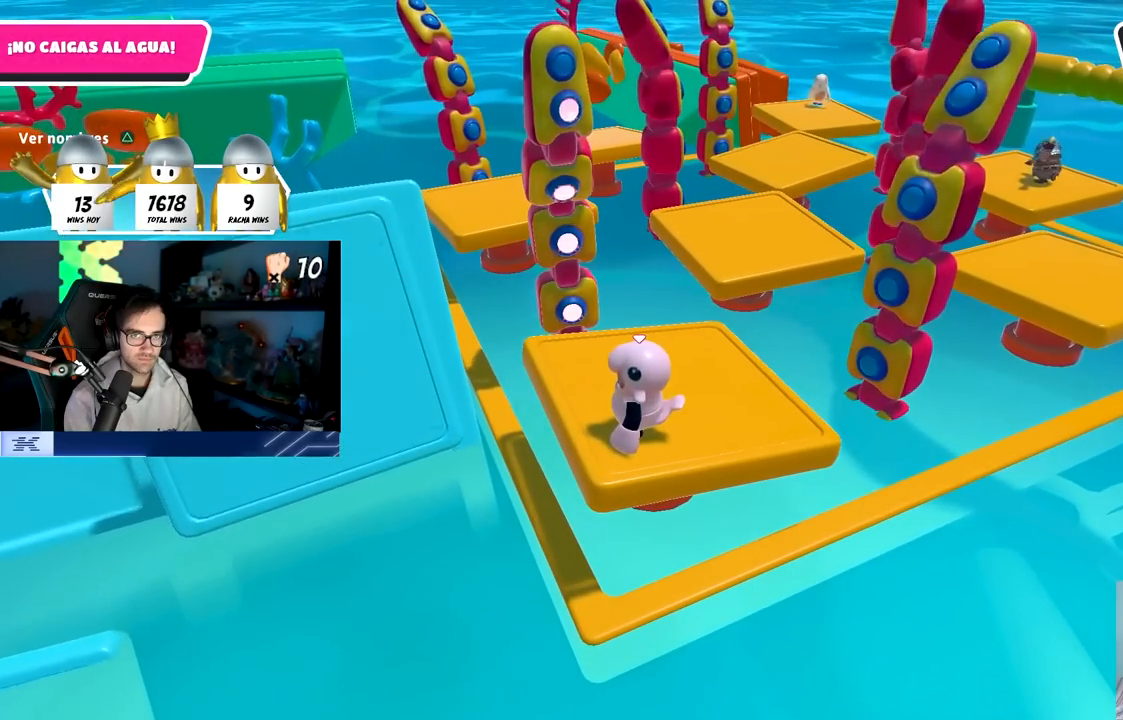
{"buttons": [], "left_stick": "center", "right_stick": "center", "events": []}